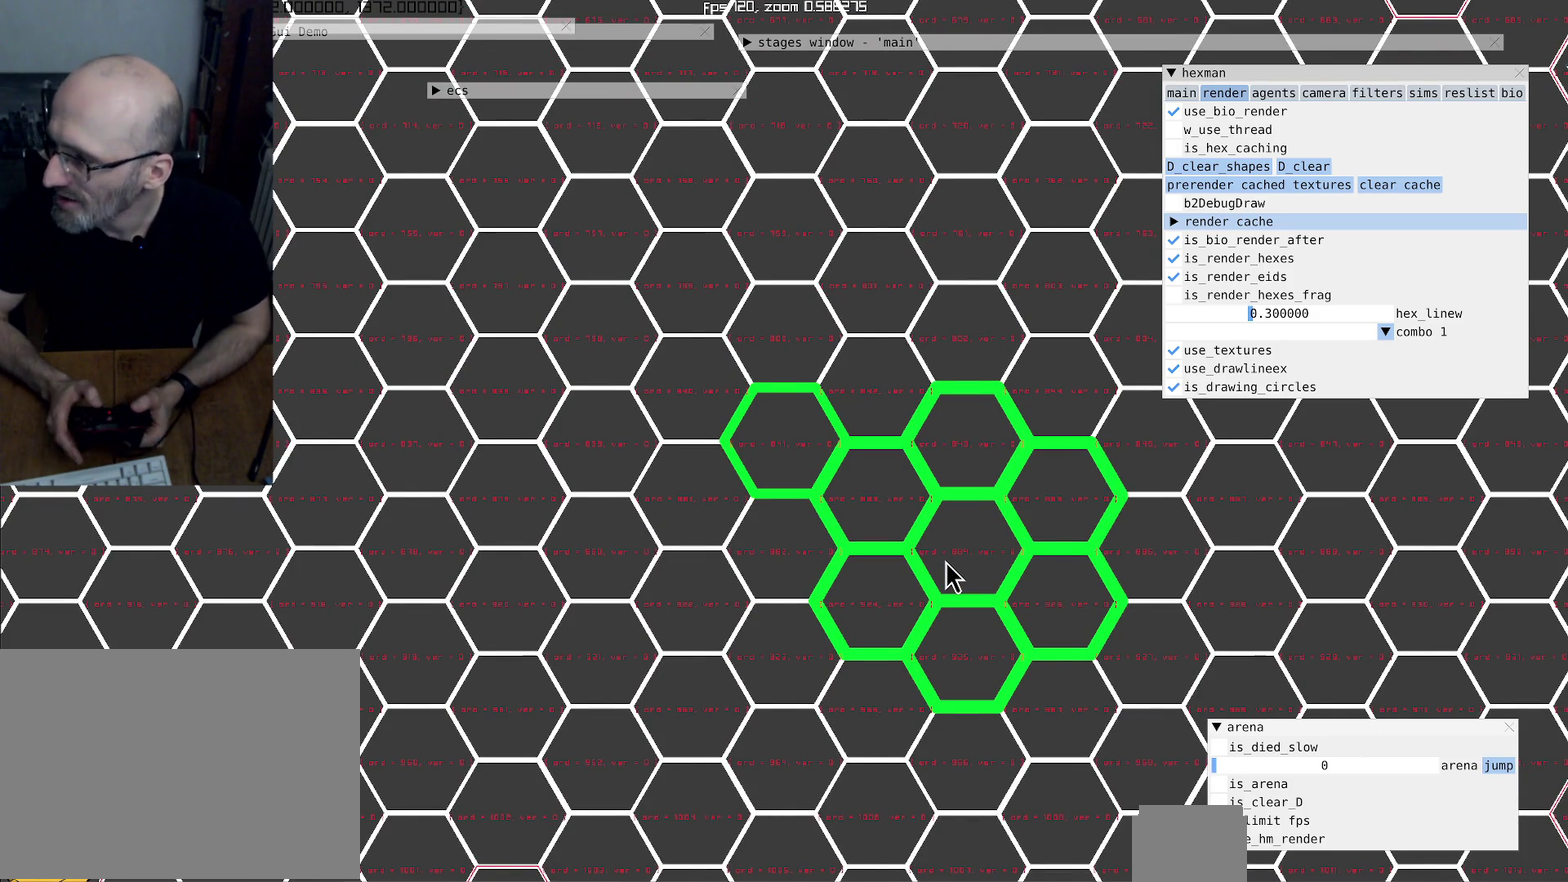
Gameplay with a controller (Xbox layout); each line is a JSON object with the inputs held at the frame after it. "events" lists button and stick changes between this image and that frame as [ms after this image, input, new state], when the widget could be followed in between. This overlay highlights the sticks when they move; stick clicks (L3 R3) are not distinguishable. Not read: L3 R3 SELECT.
{"buttons": [], "left_stick": "center", "right_stick": "up-left", "events": [[133, "right_stick", "up-left"]]}
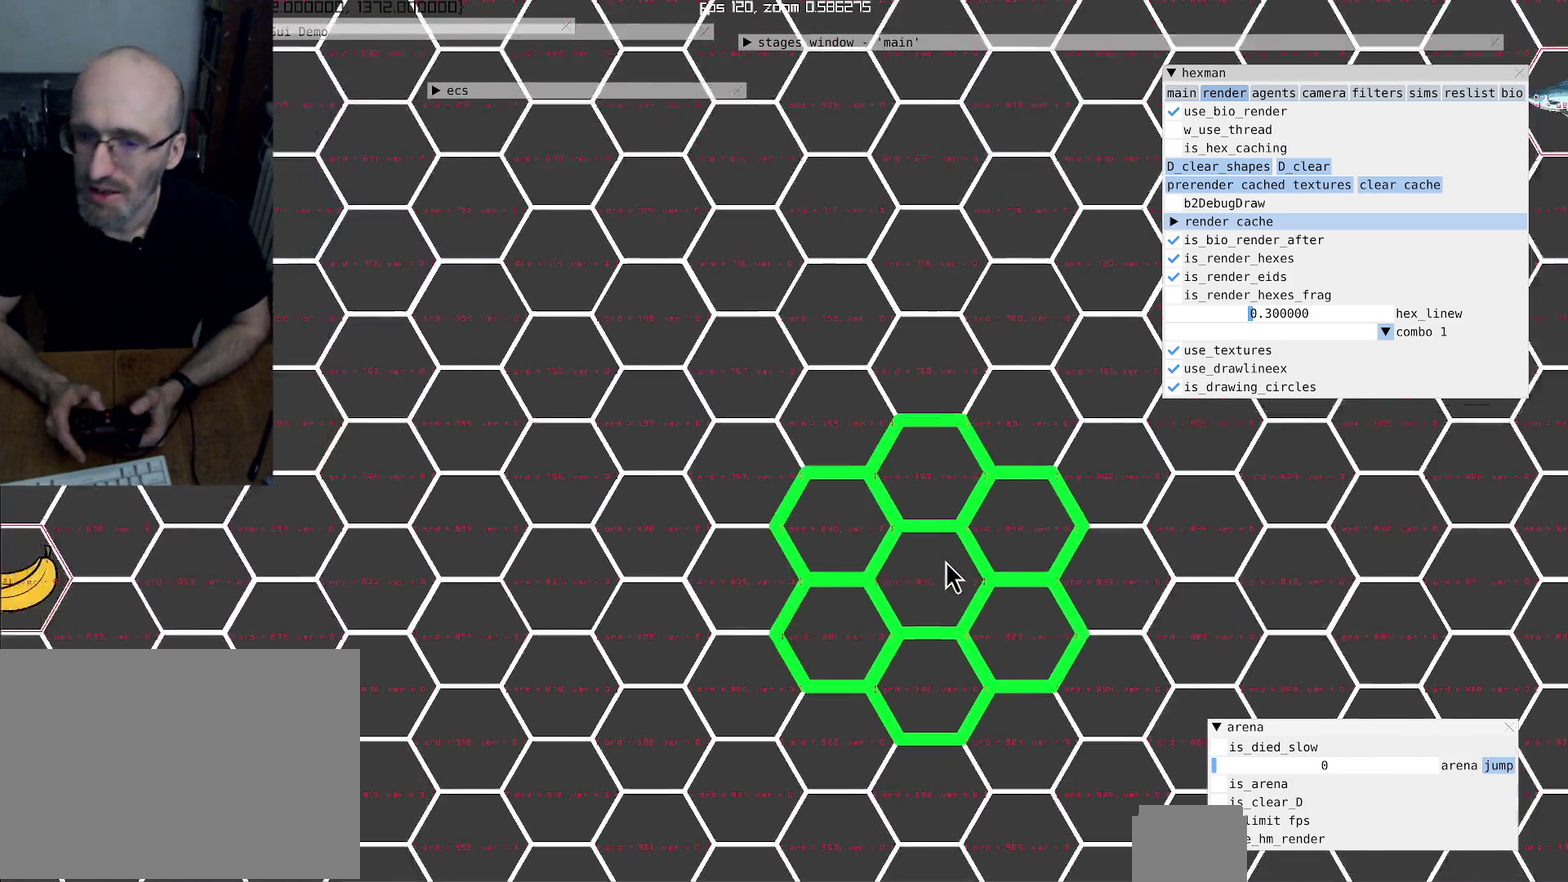
{"buttons": [], "left_stick": "center", "right_stick": "center", "events": [[233, "right_stick", "center"]]}
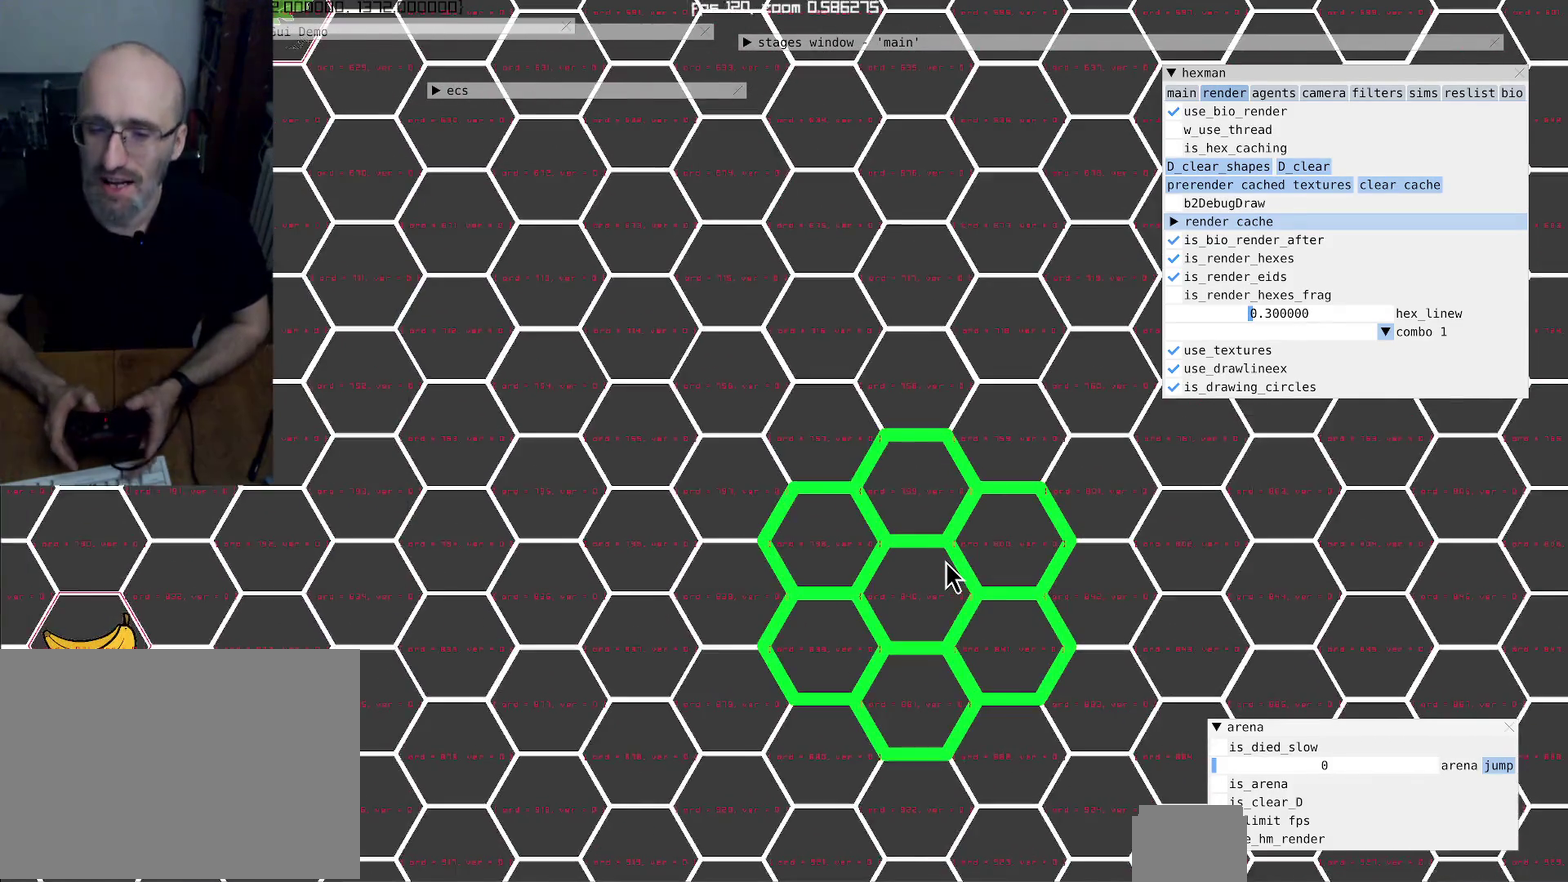
{"buttons": ["L2"], "left_stick": "center", "right_stick": "center", "events": [[233, "L2", "down"]]}
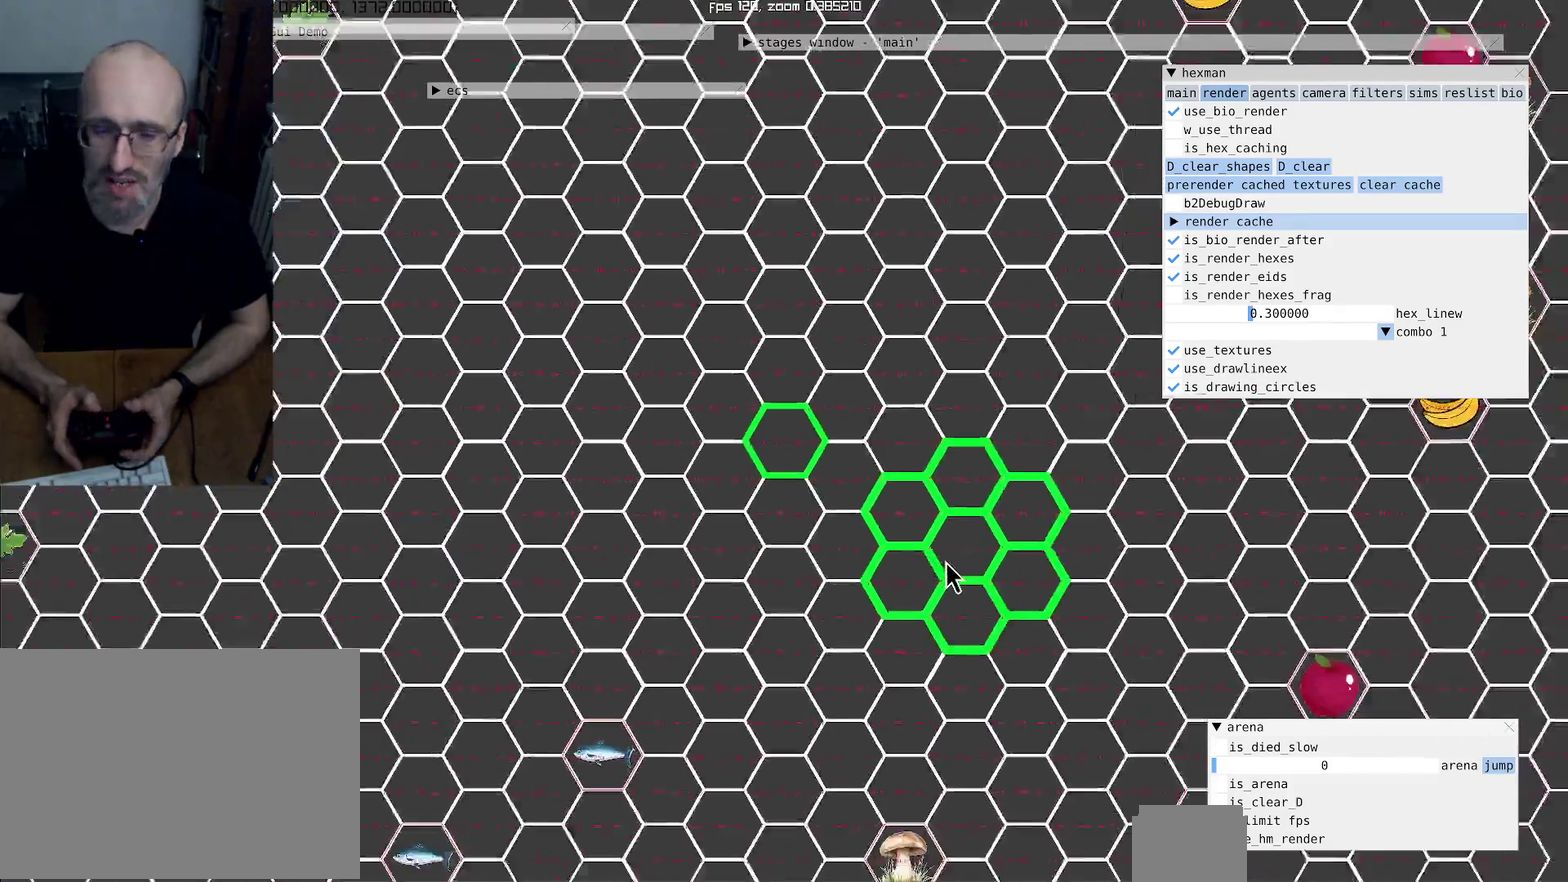
{"buttons": ["L2"], "left_stick": "center", "right_stick": "center", "events": []}
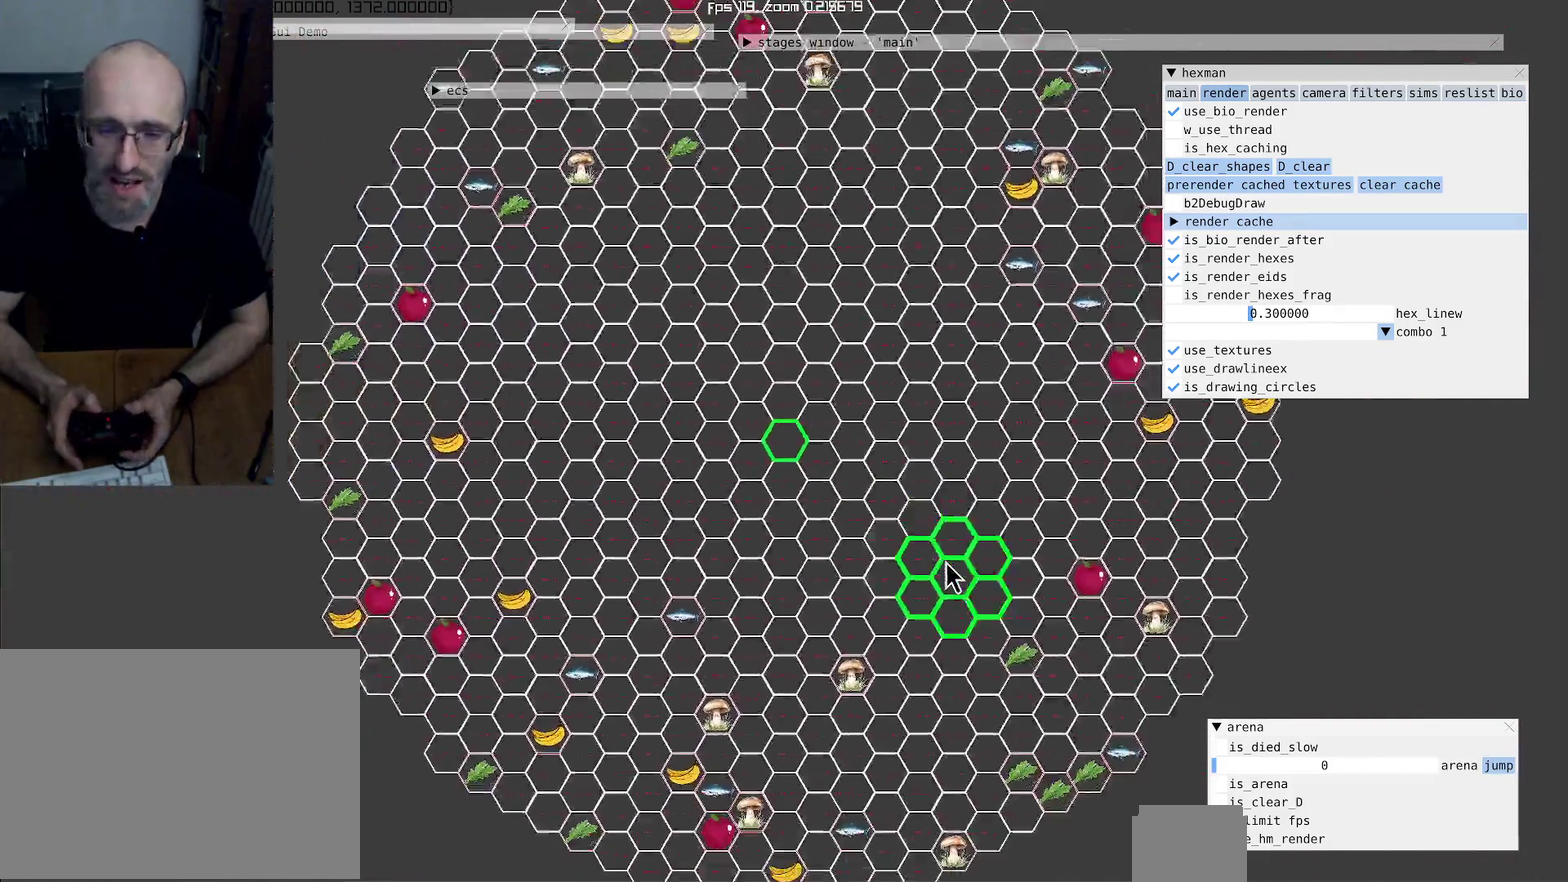
{"buttons": [], "left_stick": "center", "right_stick": "left", "events": [[100, "L2", "up"], [400, "right_stick", "left"]]}
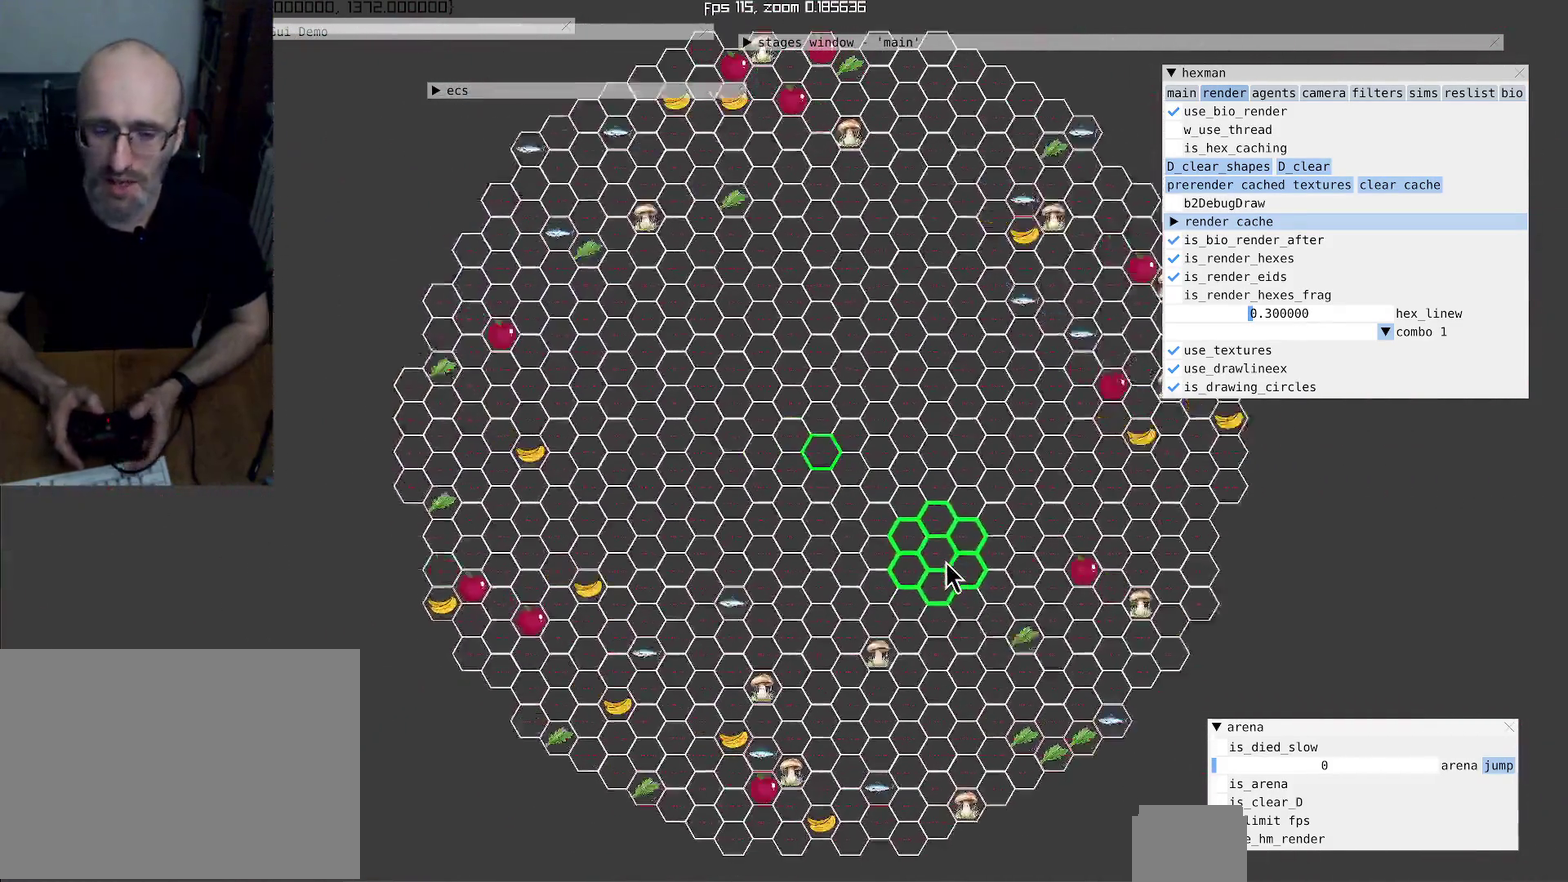
{"buttons": [], "left_stick": "up-left", "right_stick": "center", "events": [[200, "right_stick", "center"], [266, "left_stick", "up-left"]]}
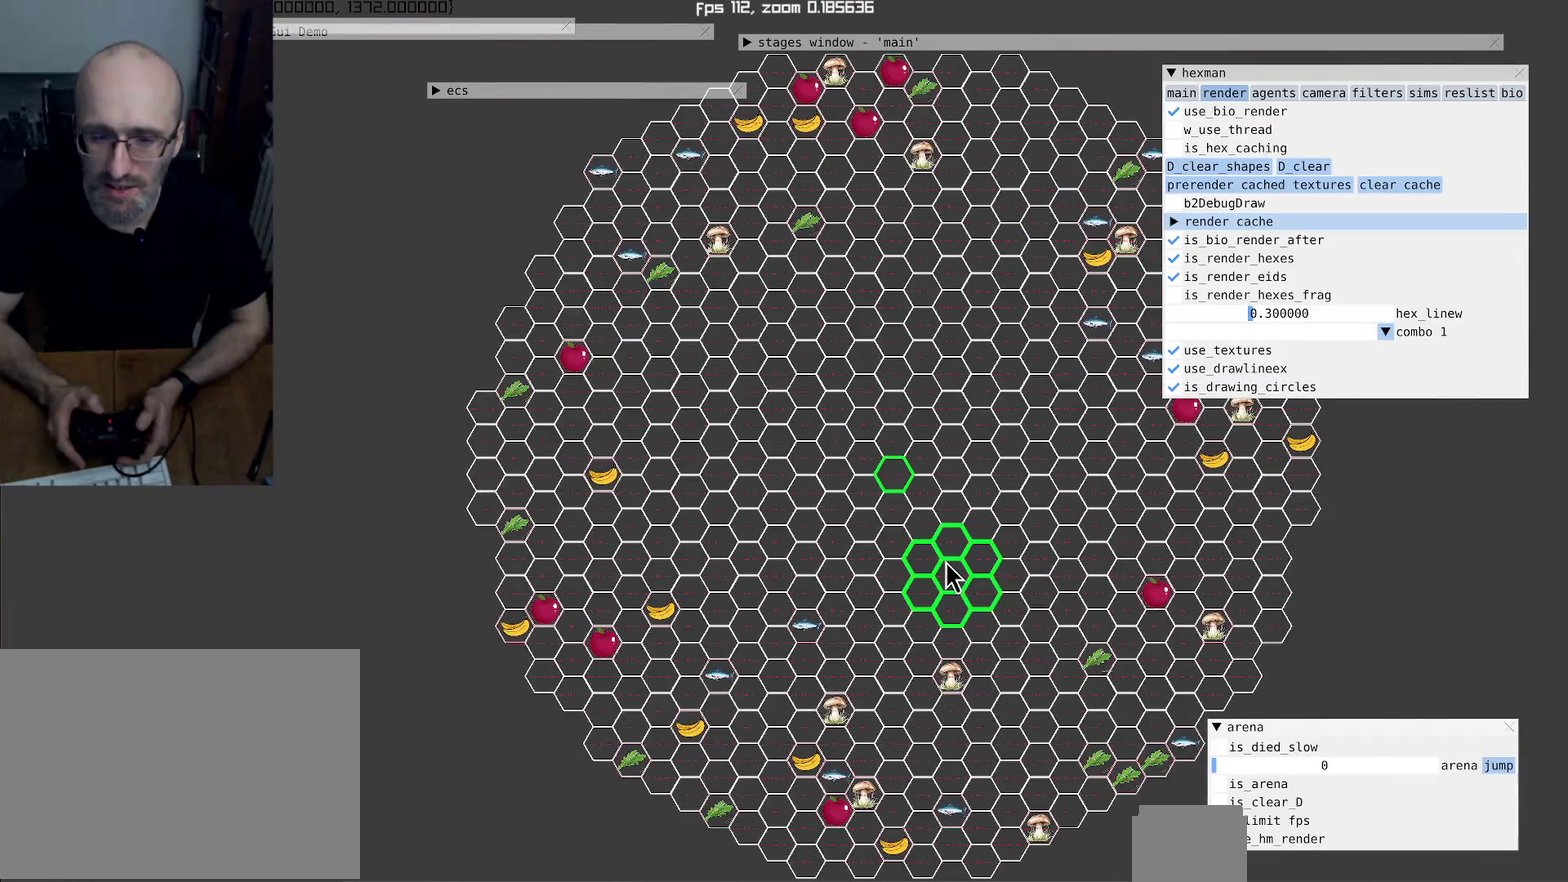
{"buttons": [], "left_stick": "center", "right_stick": "center", "events": [[233, "left_stick", "center"]]}
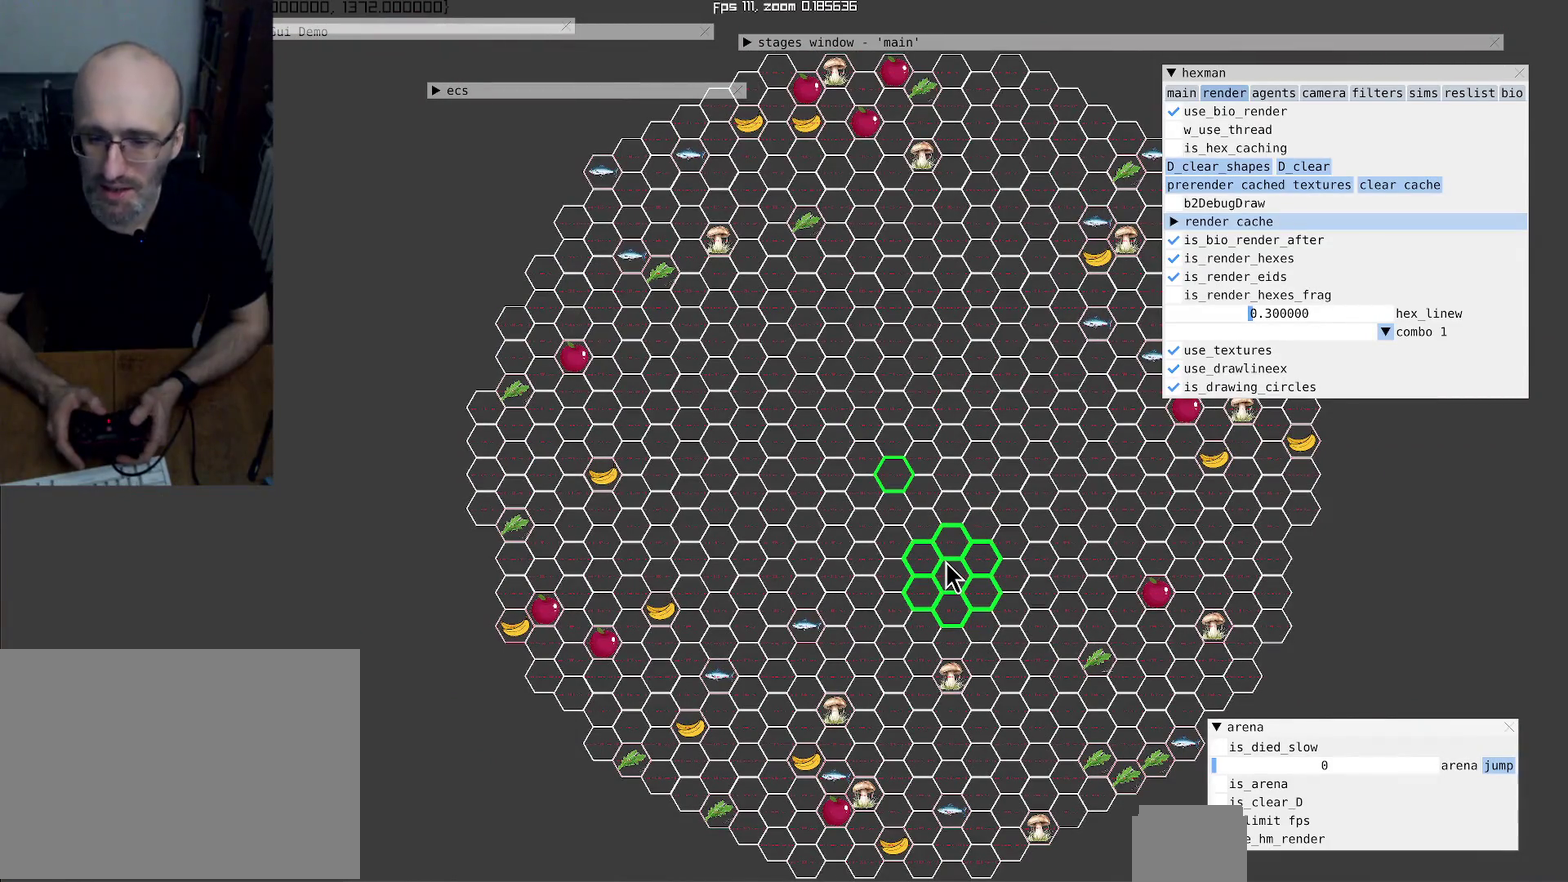
{"buttons": [], "left_stick": "center", "right_stick": "center", "events": []}
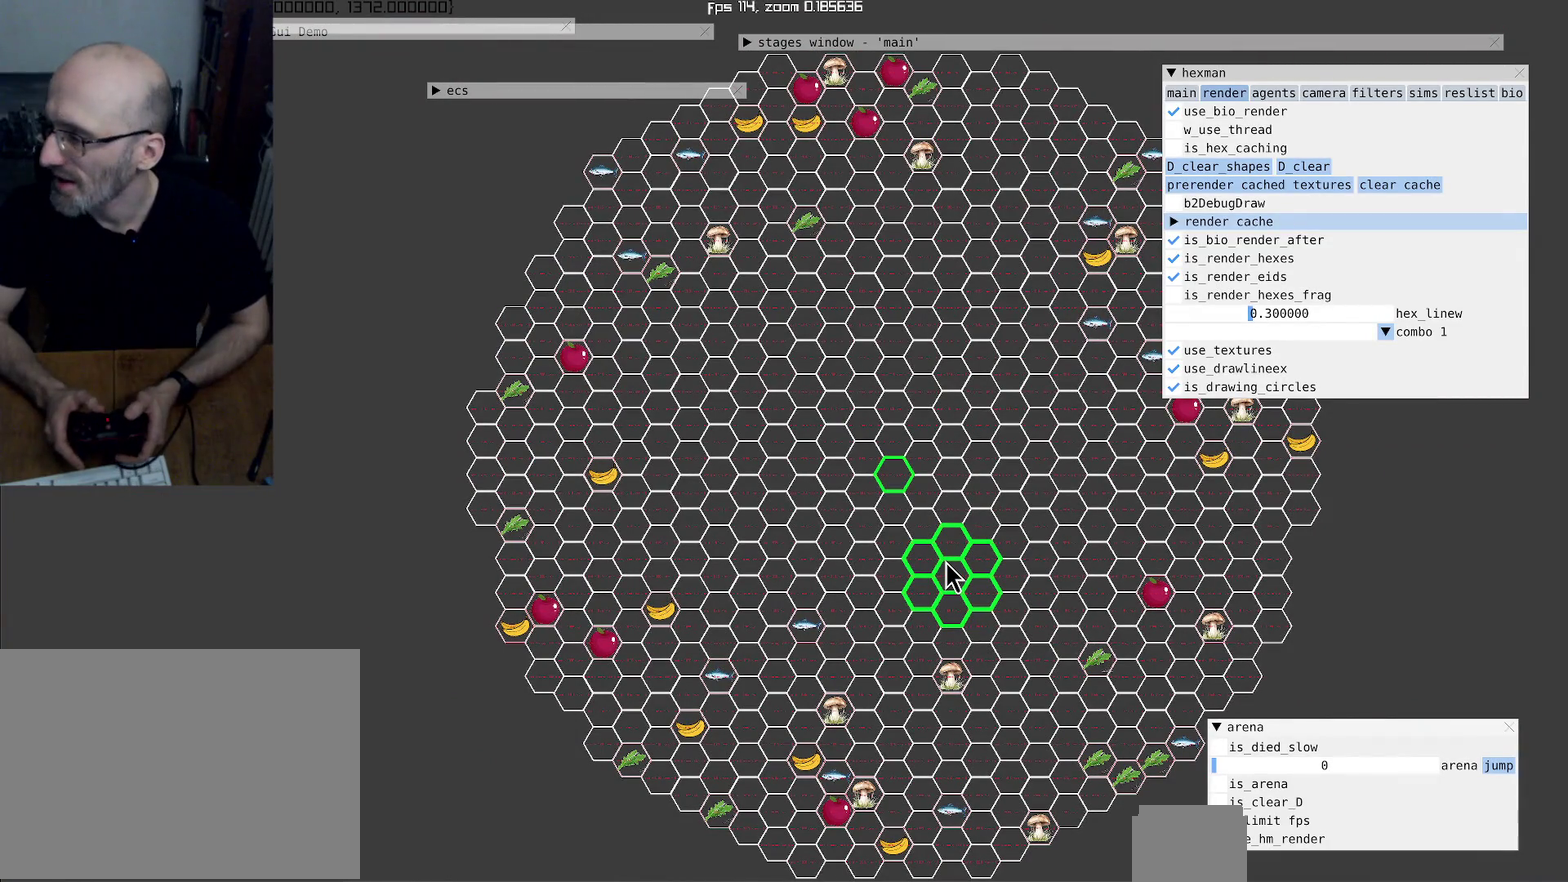
{"buttons": [], "left_stick": "center", "right_stick": "center", "events": []}
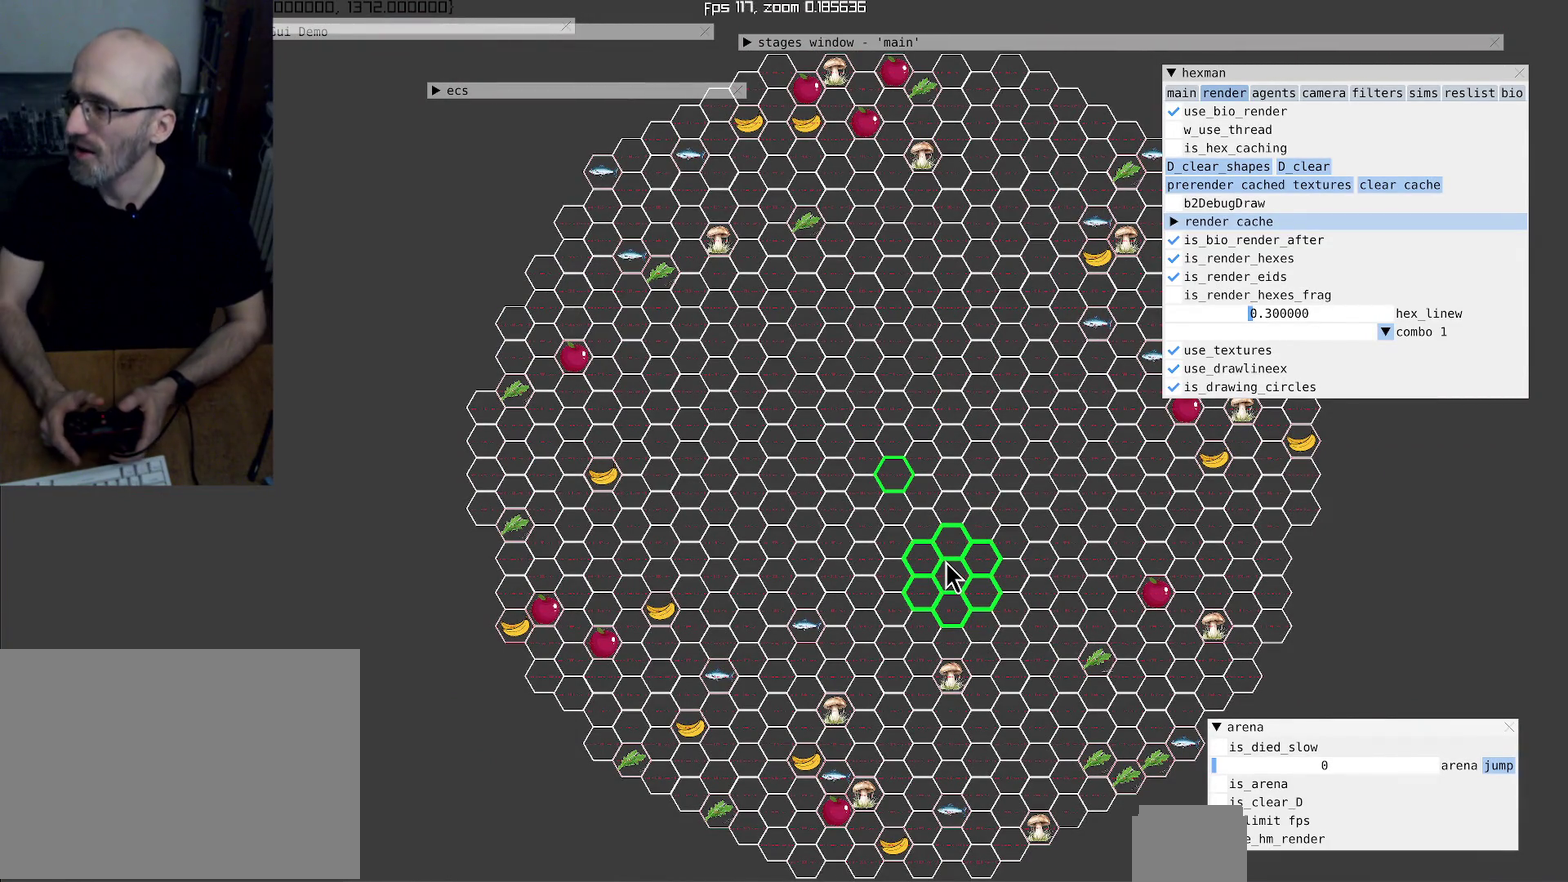
{"buttons": [], "left_stick": "center", "right_stick": "center", "events": []}
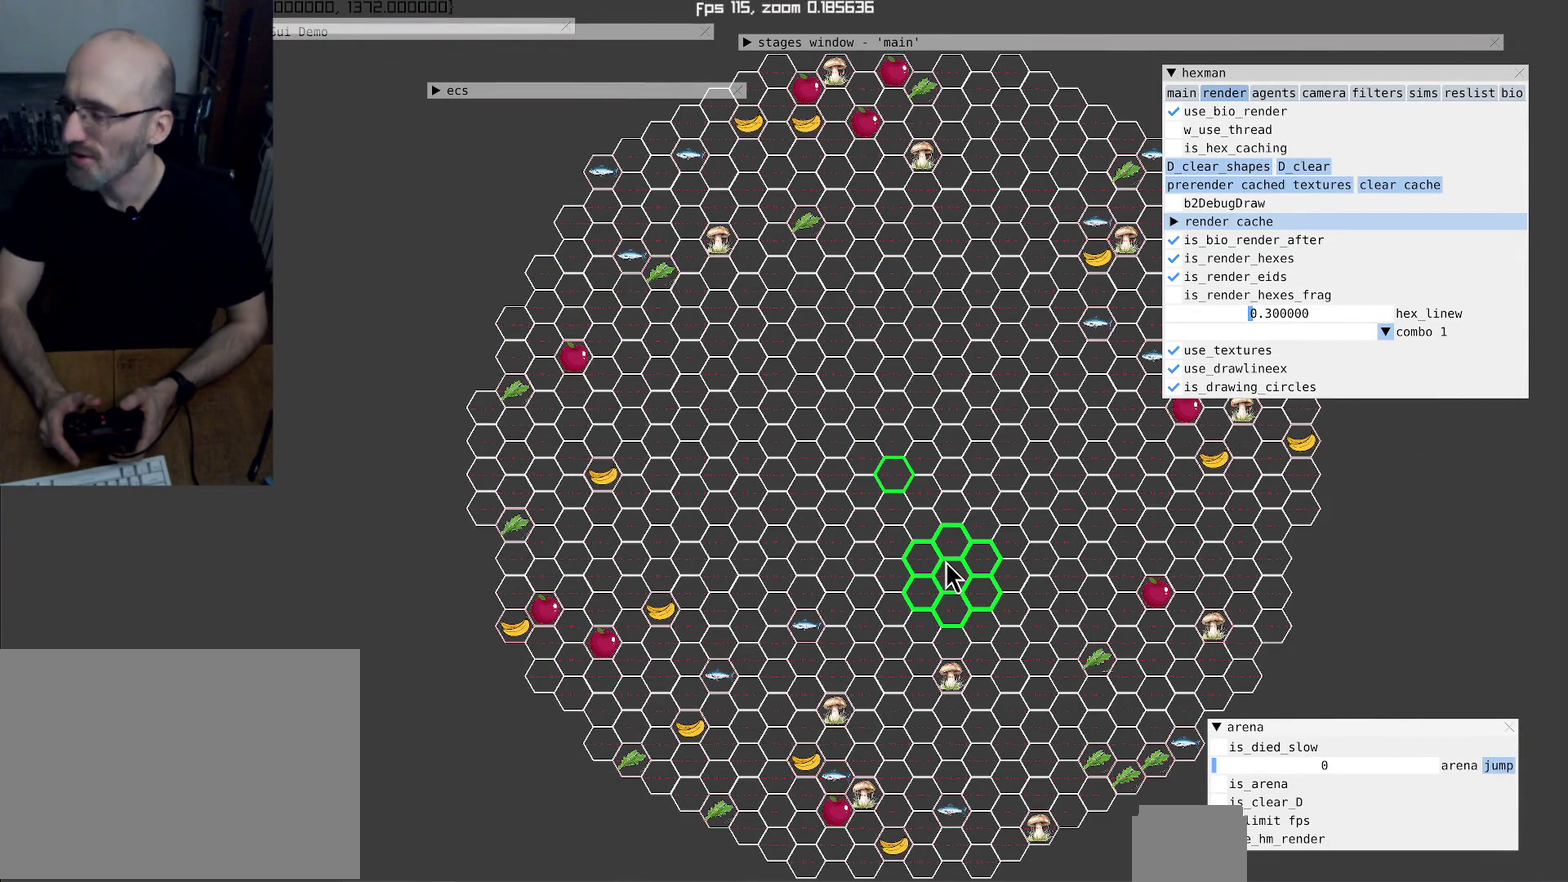
{"buttons": [], "left_stick": "center", "right_stick": "center", "events": []}
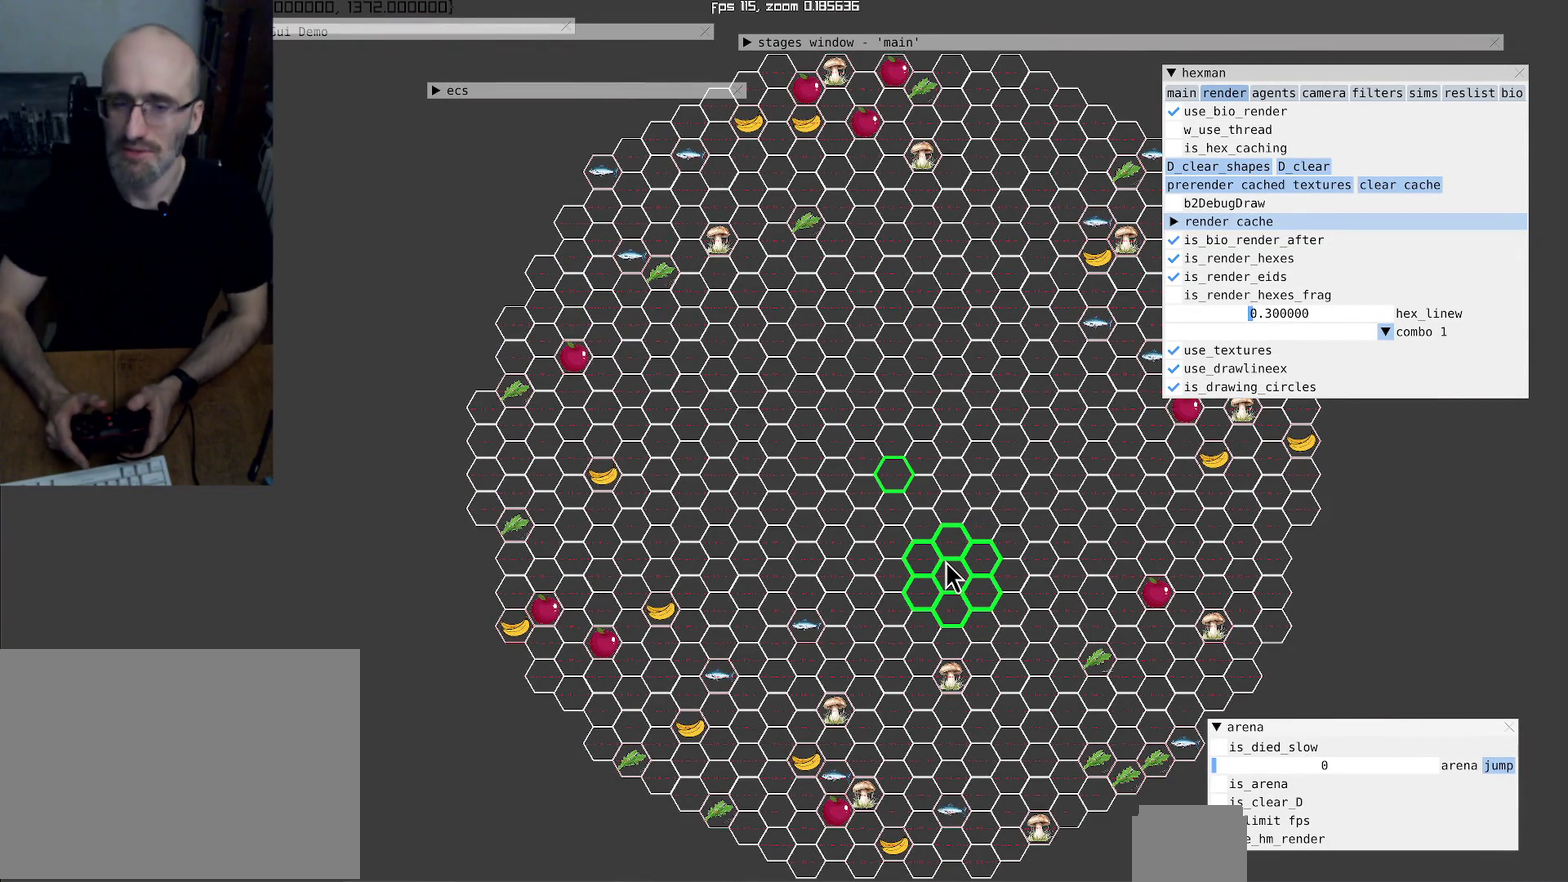
{"buttons": [], "left_stick": "up", "right_stick": "center", "events": [[366, "left_stick", "up"]]}
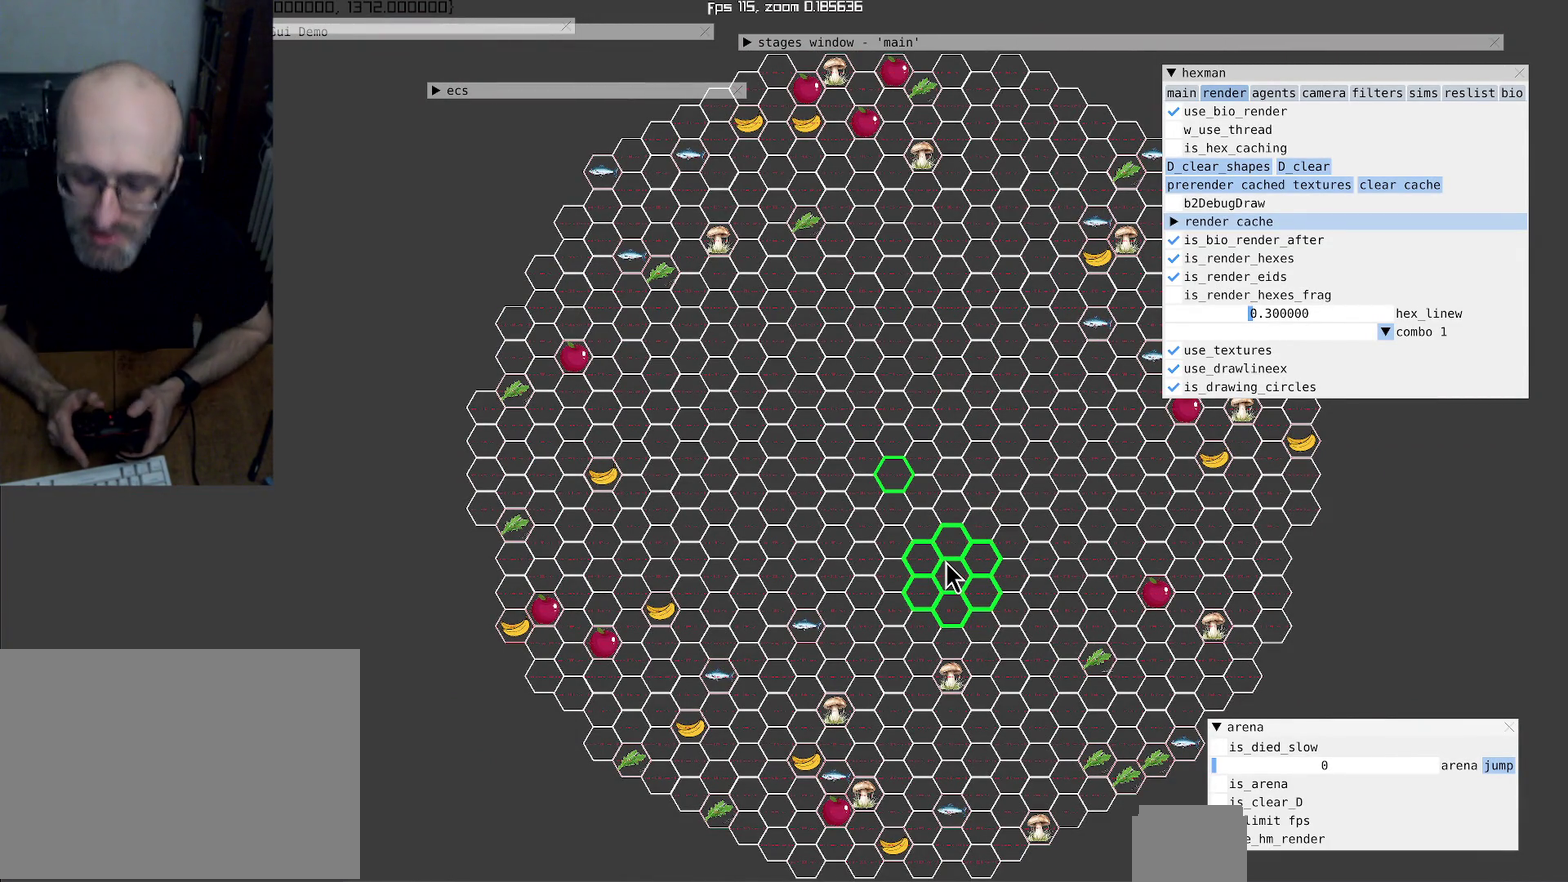
{"buttons": [], "left_stick": "left", "right_stick": "center", "events": [[200, "left_stick", "up-left"], [366, "left_stick", "left"]]}
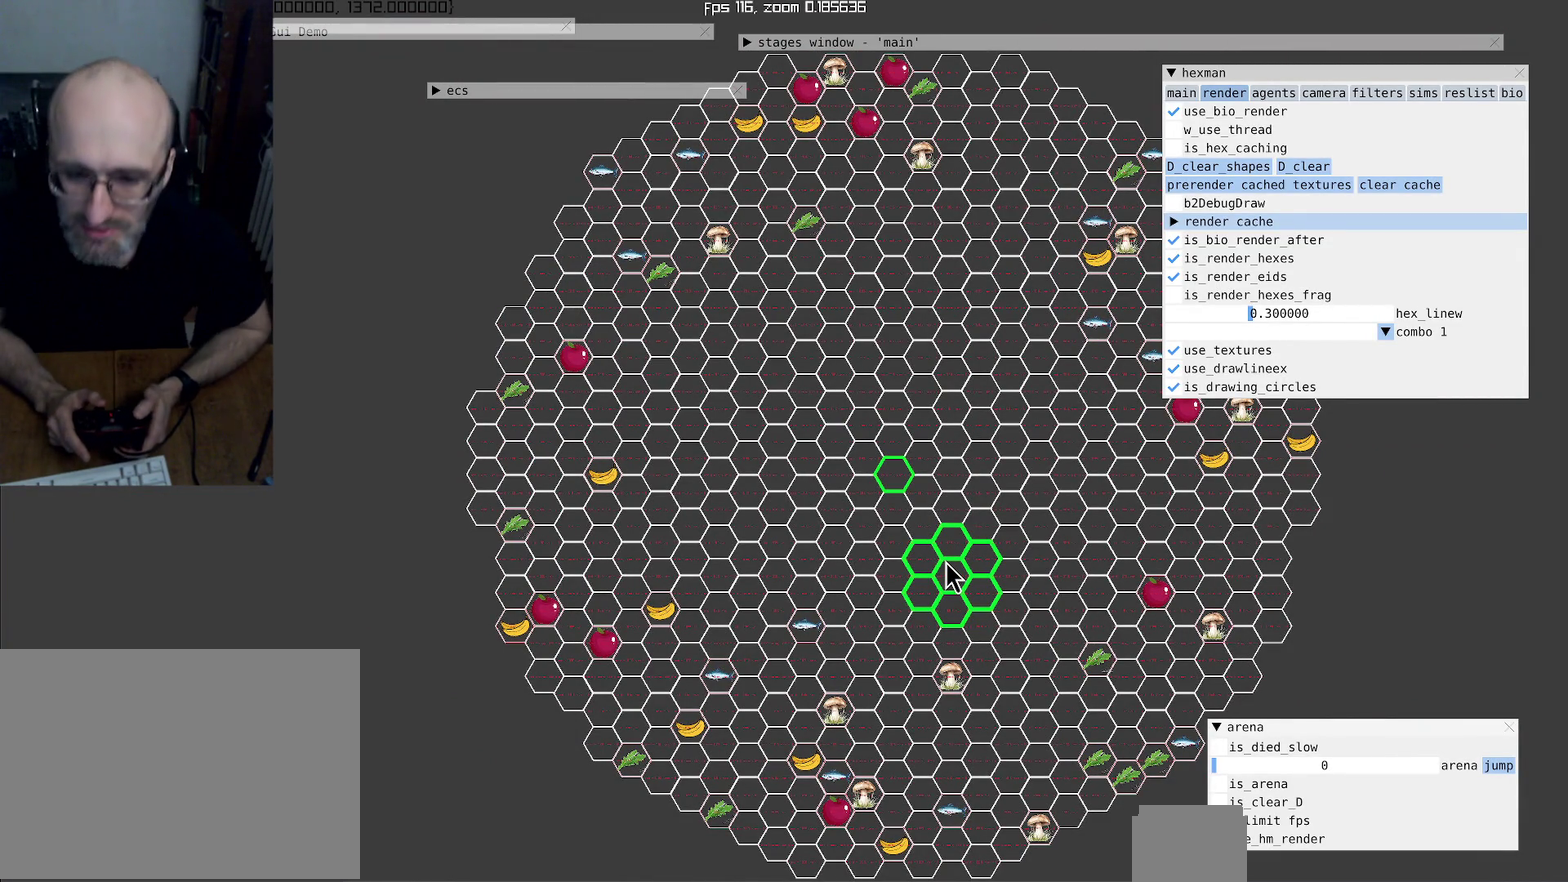
{"buttons": [], "left_stick": "center", "right_stick": "center", "events": [[33, "left_stick", "center"]]}
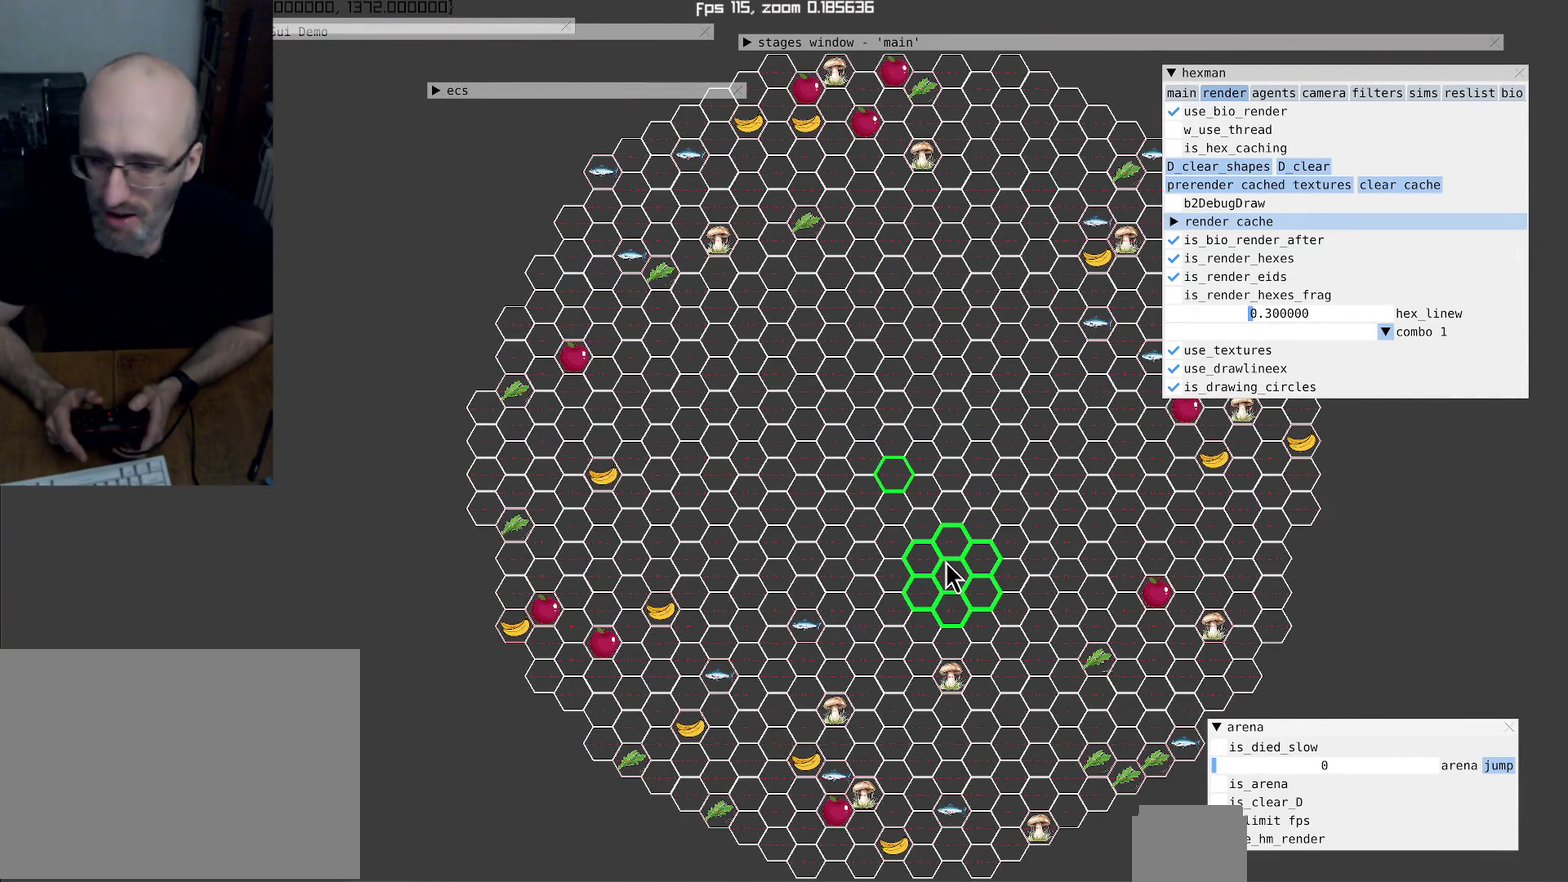
{"buttons": [], "left_stick": "center", "right_stick": "center", "events": []}
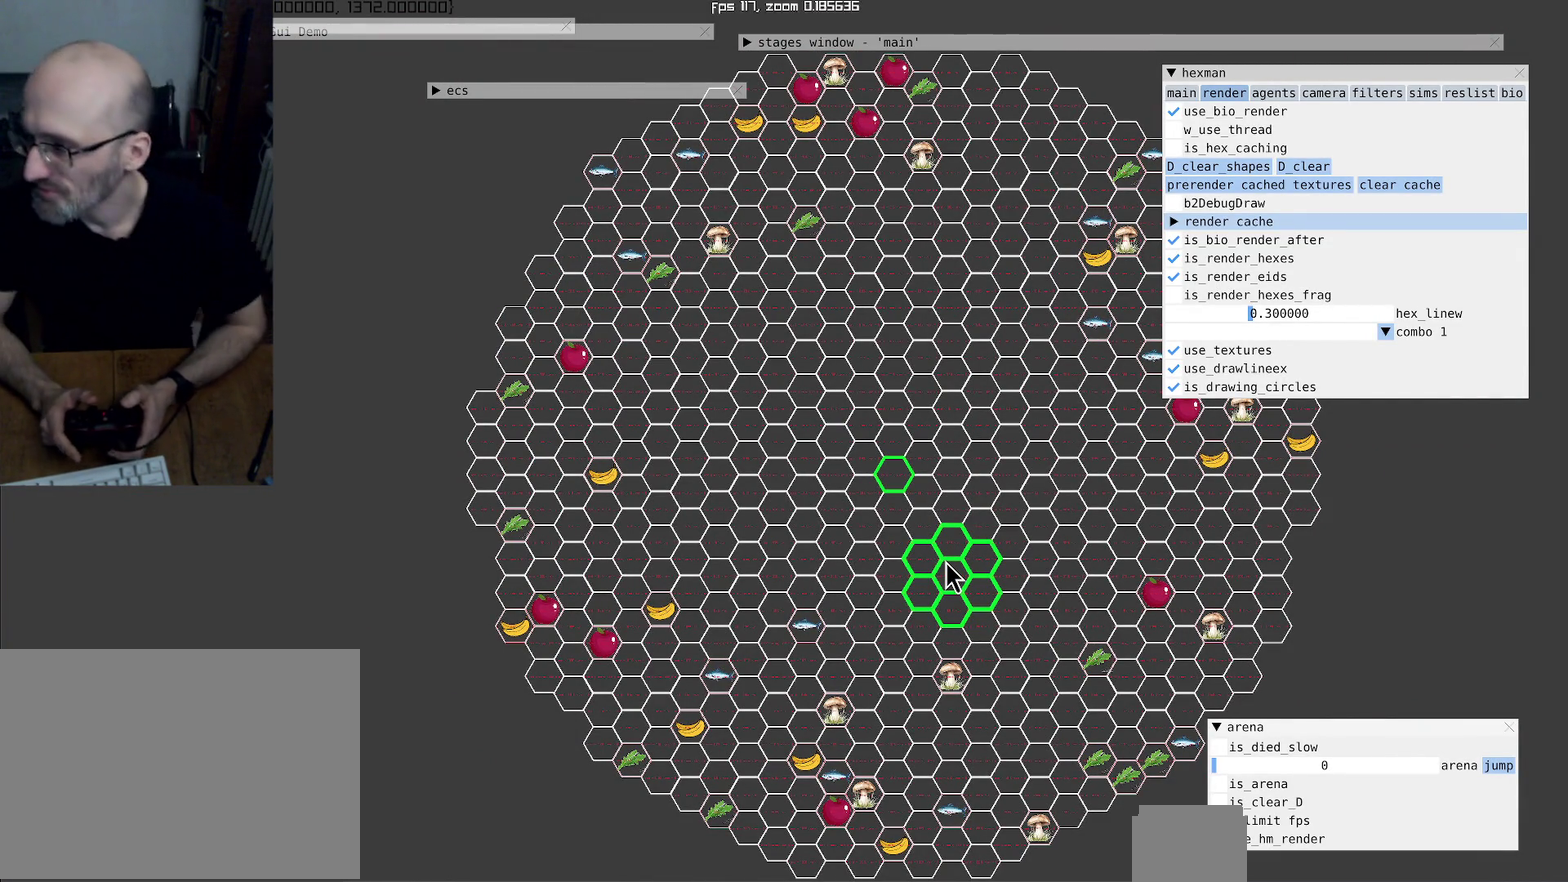
{"buttons": ["R2"], "left_stick": "center", "right_stick": "center", "events": [[400, "R2", "down"]]}
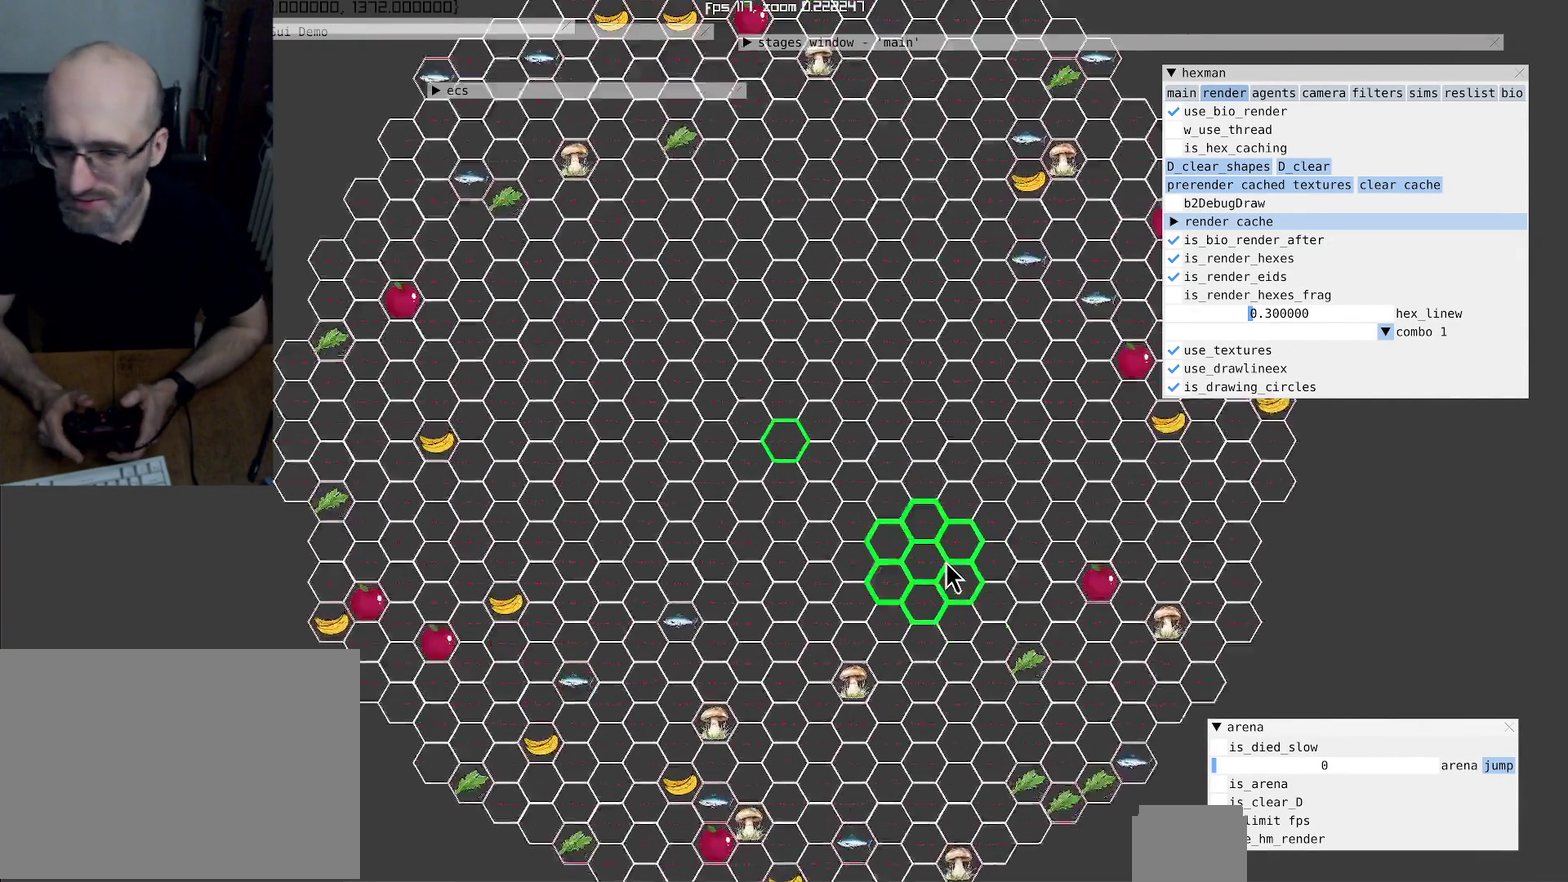
{"buttons": [], "left_stick": "center", "right_stick": "center", "events": [[266, "R2", "up"]]}